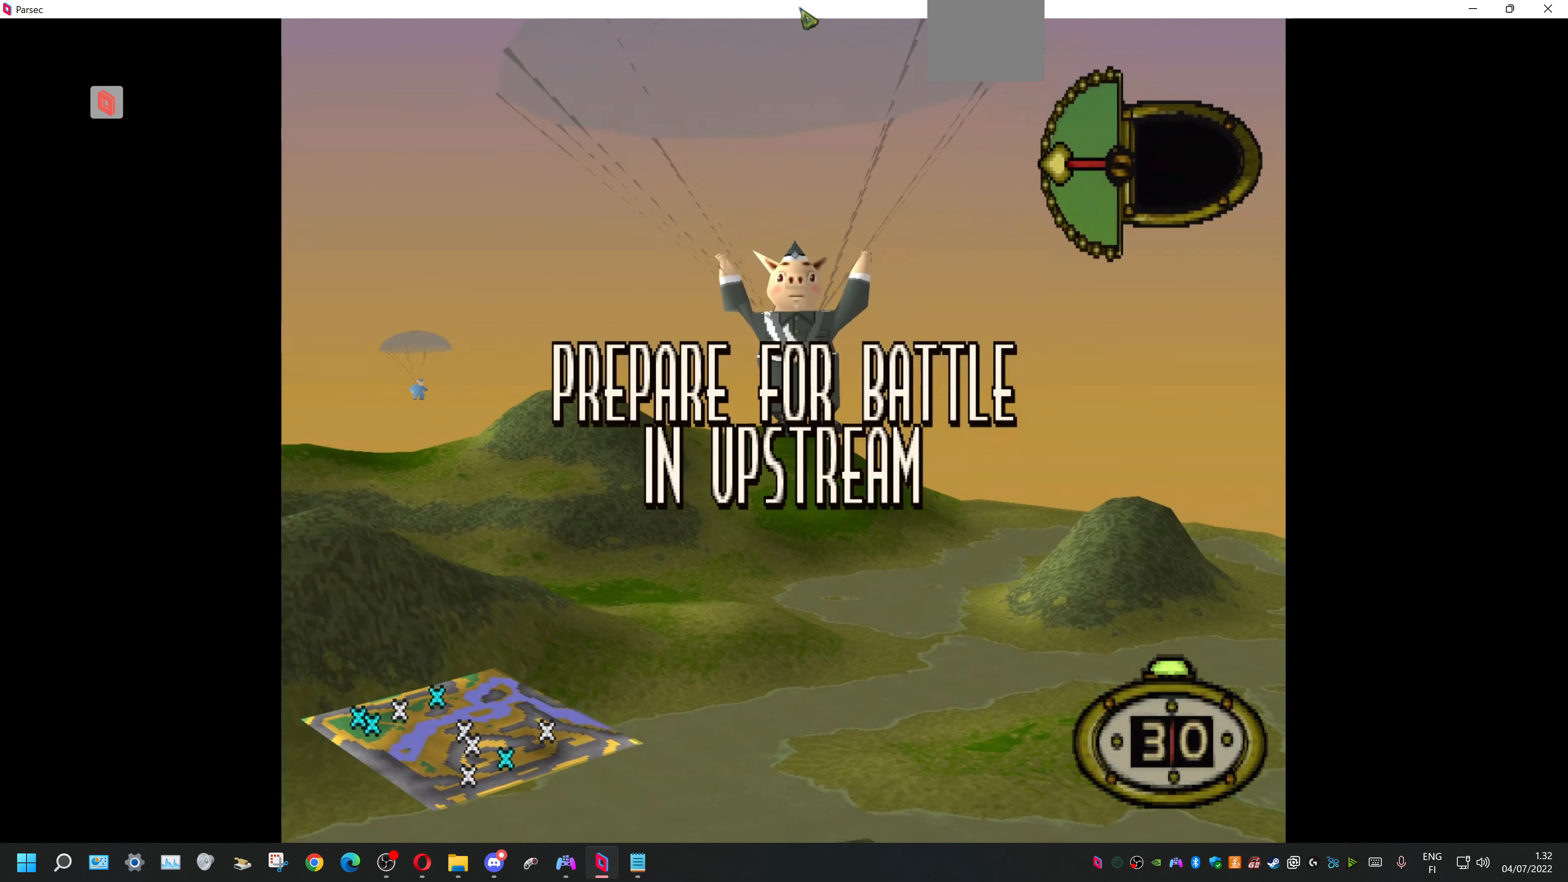
Gameplay with a controller (PlayStation layout); each line is a JSON object with the inputs held at the frame after it. "events" lists button and stick changes between this image and that frame as [ms after this image, input, new state], when the widget could be followed in between. Not read: left_stick right_stick.
{"buttons": ["DPAD_DOWN"], "events": [[133, "START", "down"], [233, "START", "up"], [500, "DPAD_DOWN", "down"]]}
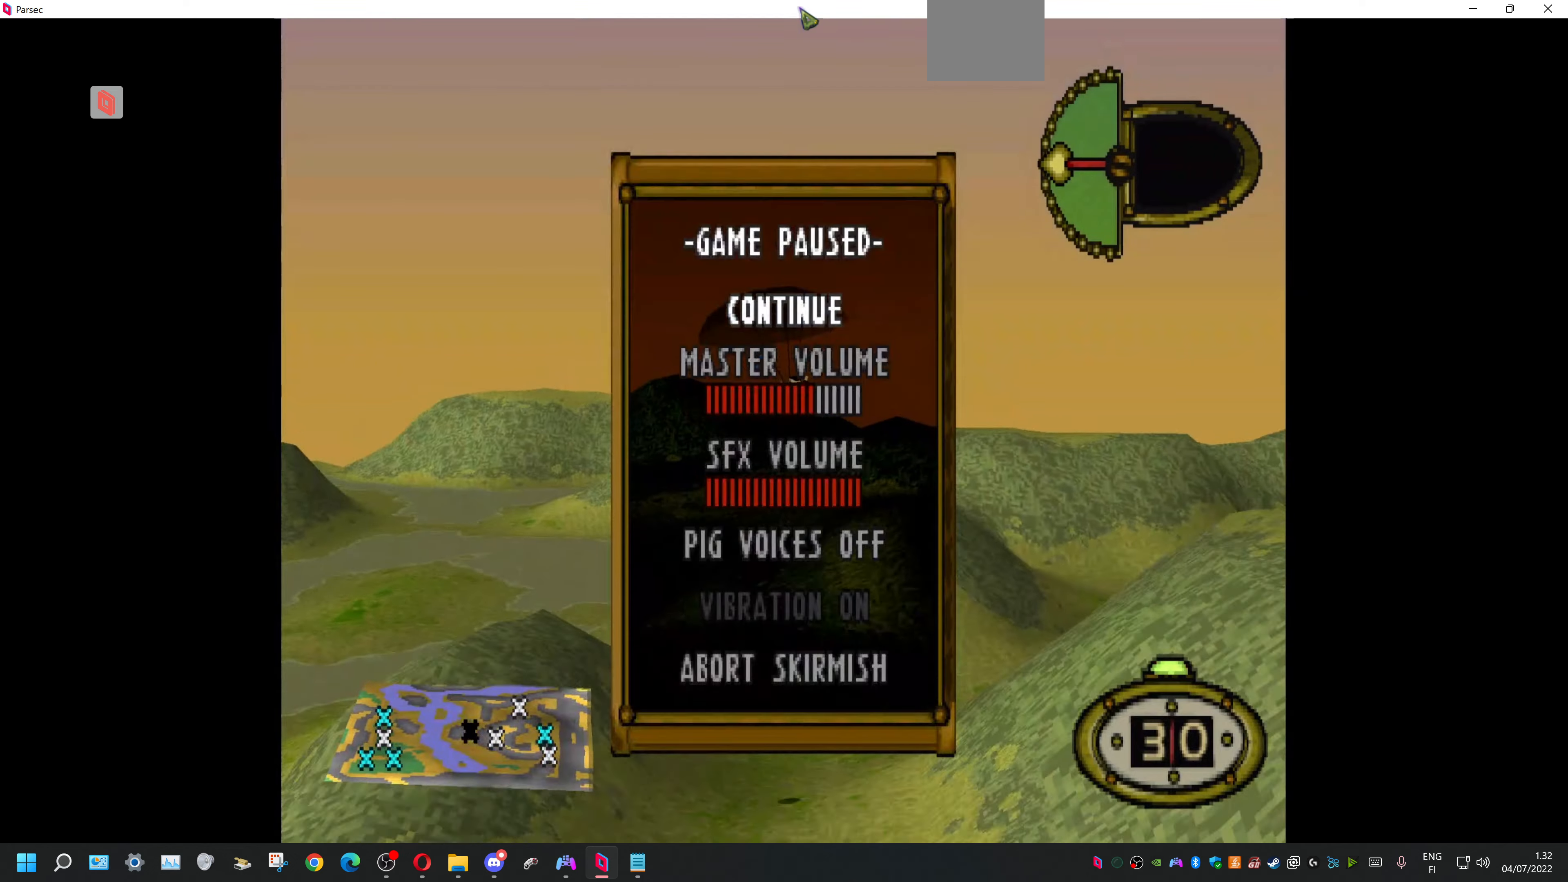
{"buttons": [], "events": [[133, "DPAD_DOWN", "up"], [233, "DPAD_DOWN", "down"], [333, "DPAD_DOWN", "up"], [433, "DPAD_DOWN", "down"], [500, "DPAD_DOWN", "up"]]}
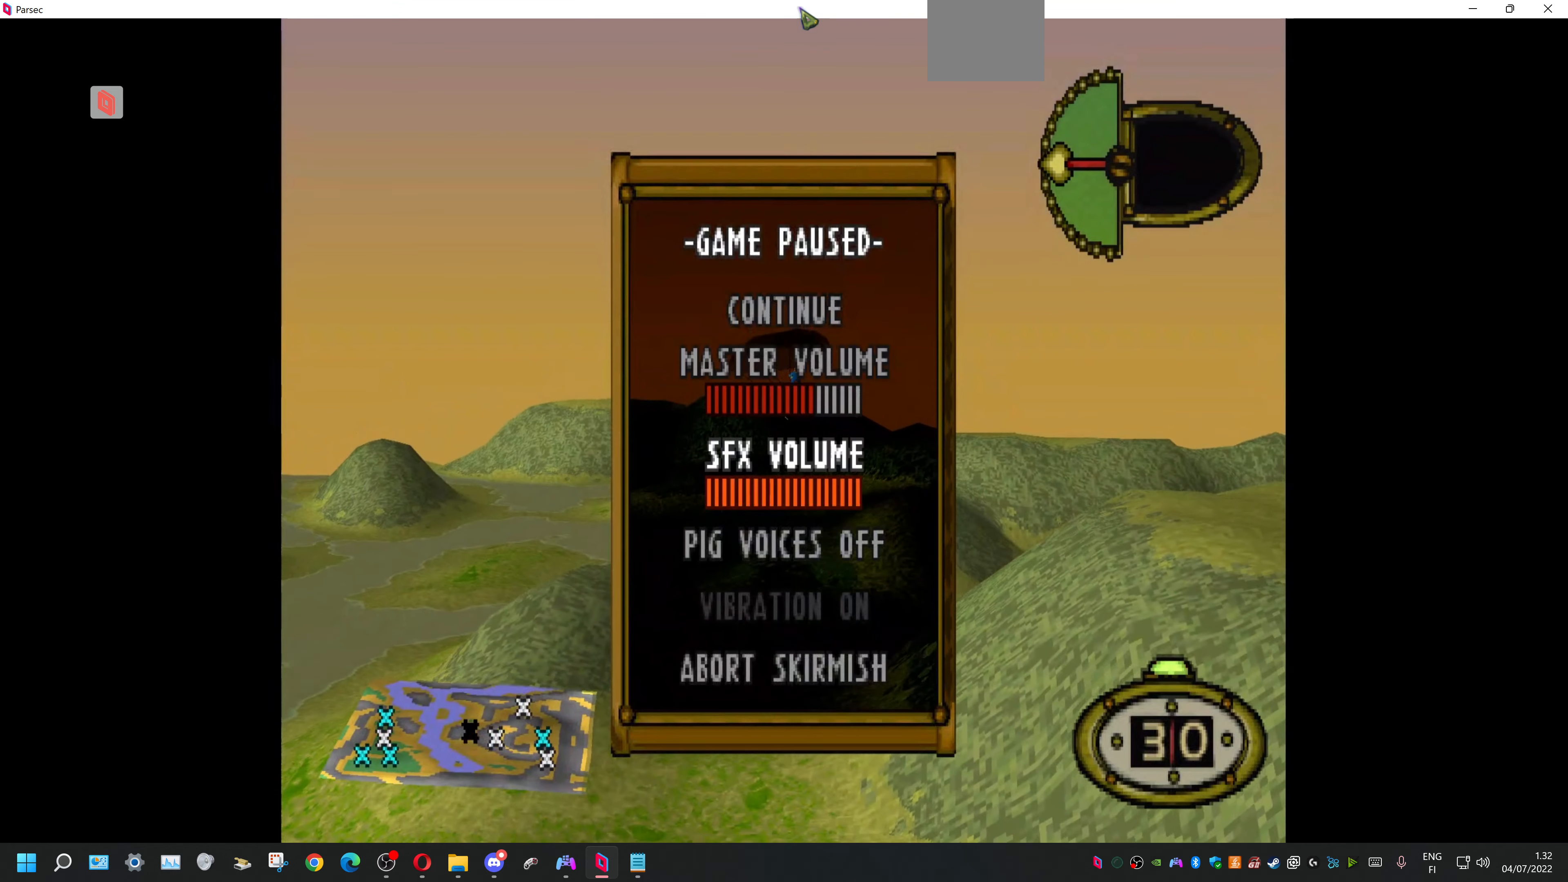
{"buttons": [], "events": [[100, "DPAD_DOWN", "down"], [200, "DPAD_DOWN", "up"], [333, "DPAD_DOWN", "down"], [466, "DPAD_DOWN", "up"]]}
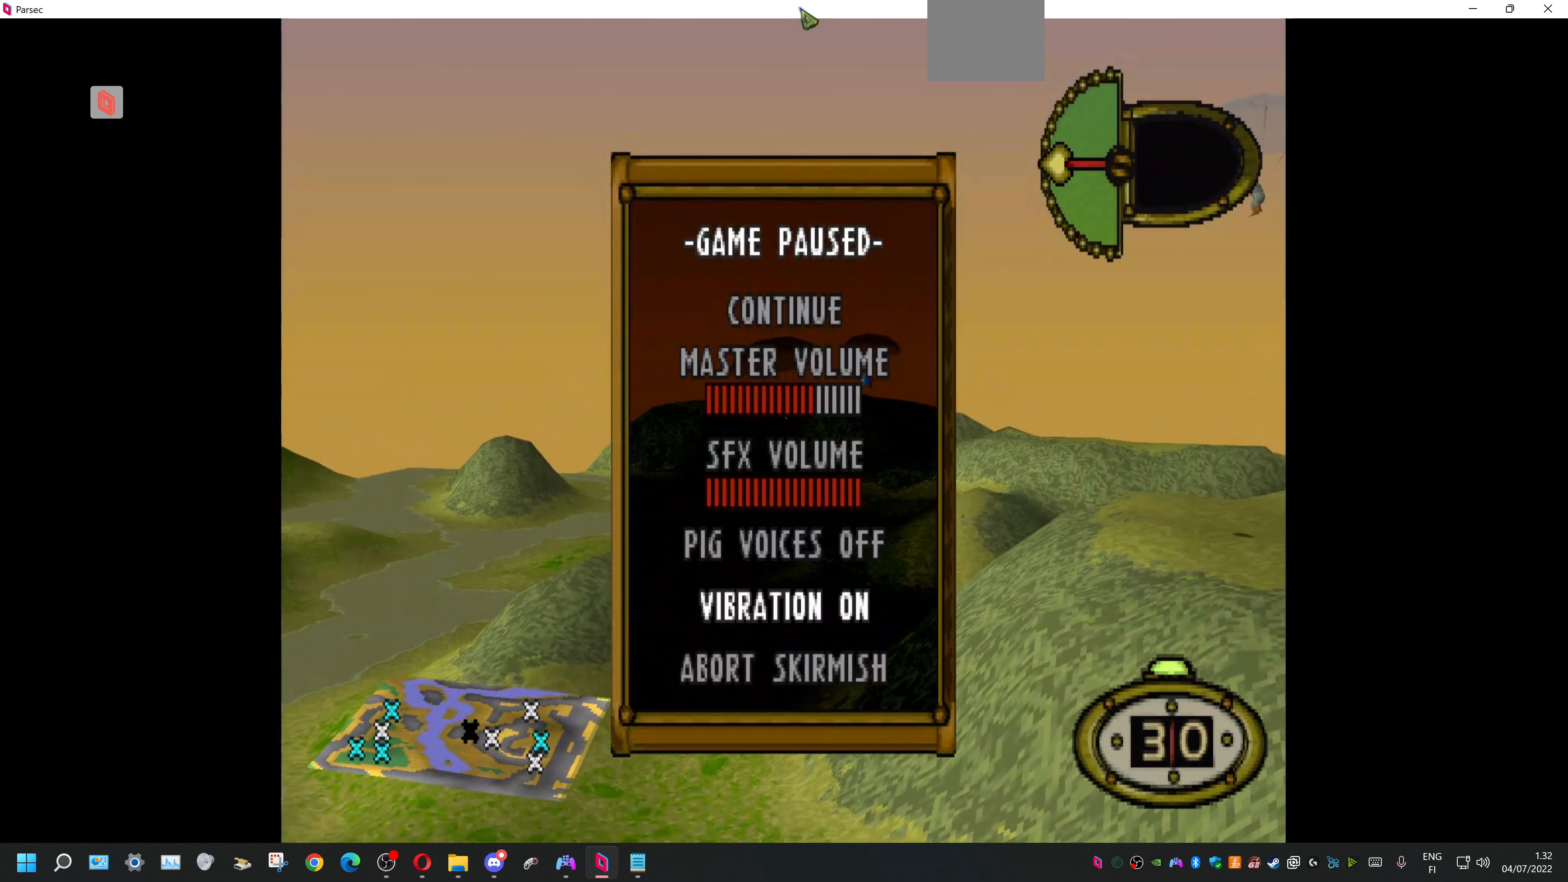
{"buttons": [], "events": [[333, "CROSS", "down"], [433, "CROSS", "up"]]}
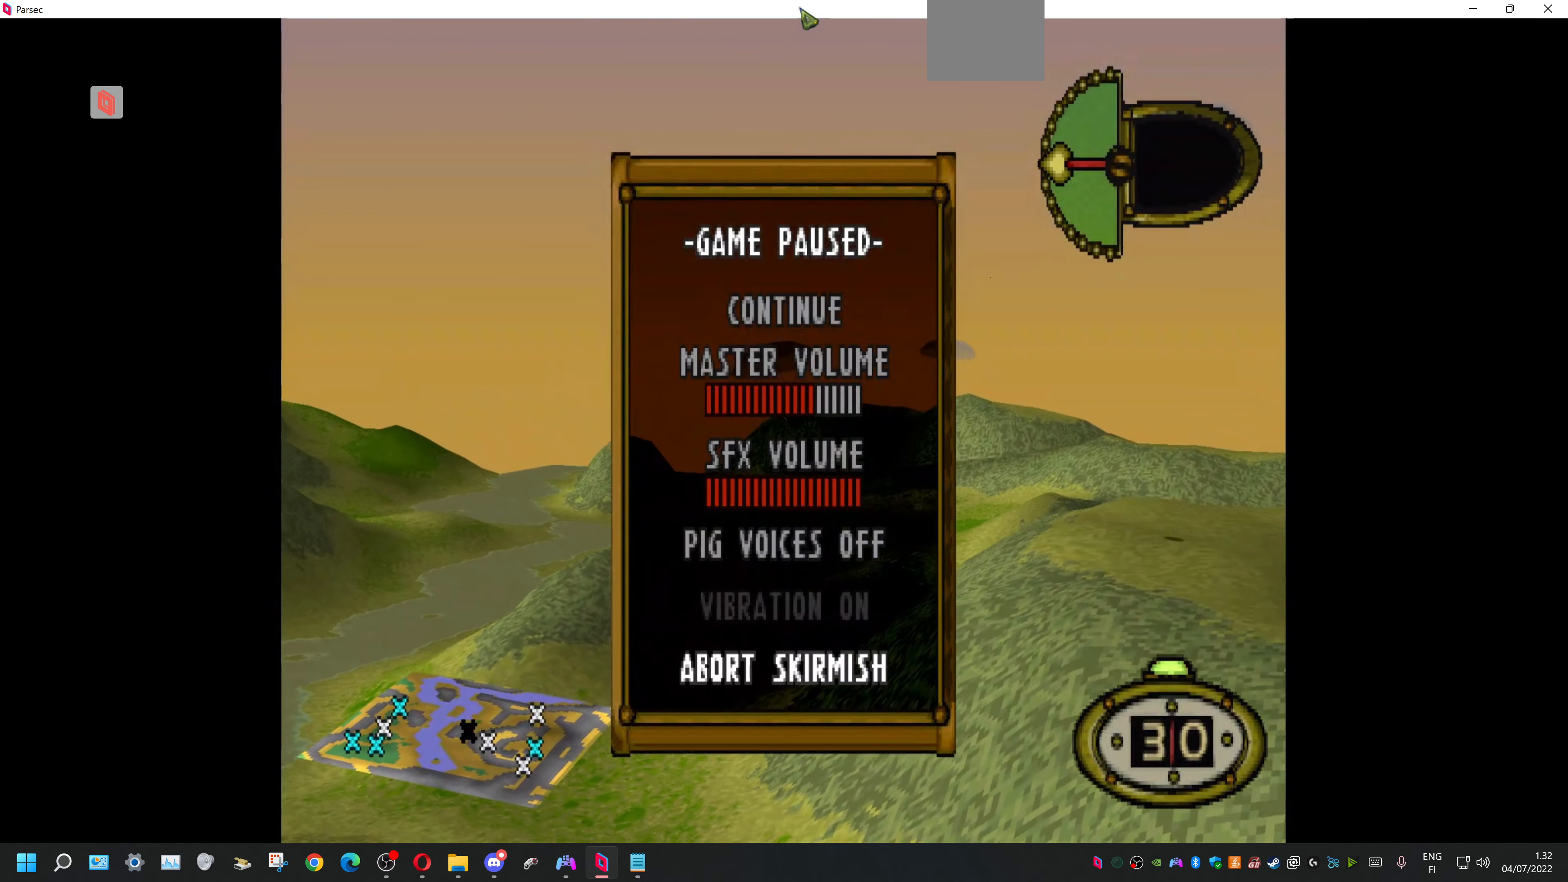
{"buttons": ["DPAD_LEFT"], "events": [[366, "DPAD_LEFT", "down"]]}
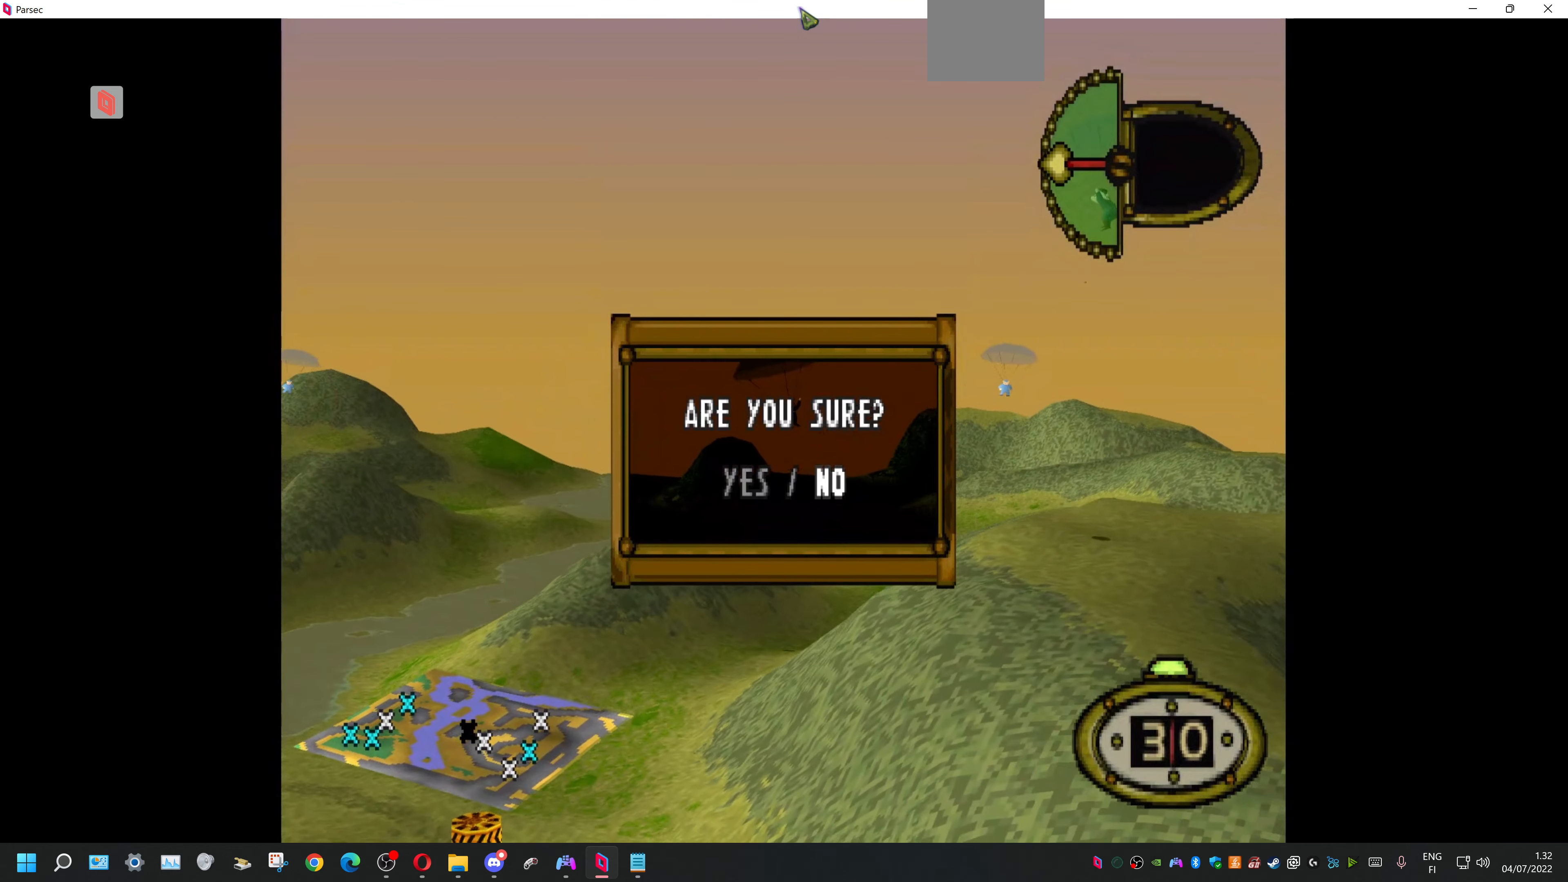
{"buttons": [], "events": [[33, "DPAD_LEFT", "up"], [133, "CROSS", "down"], [300, "CROSS", "up"]]}